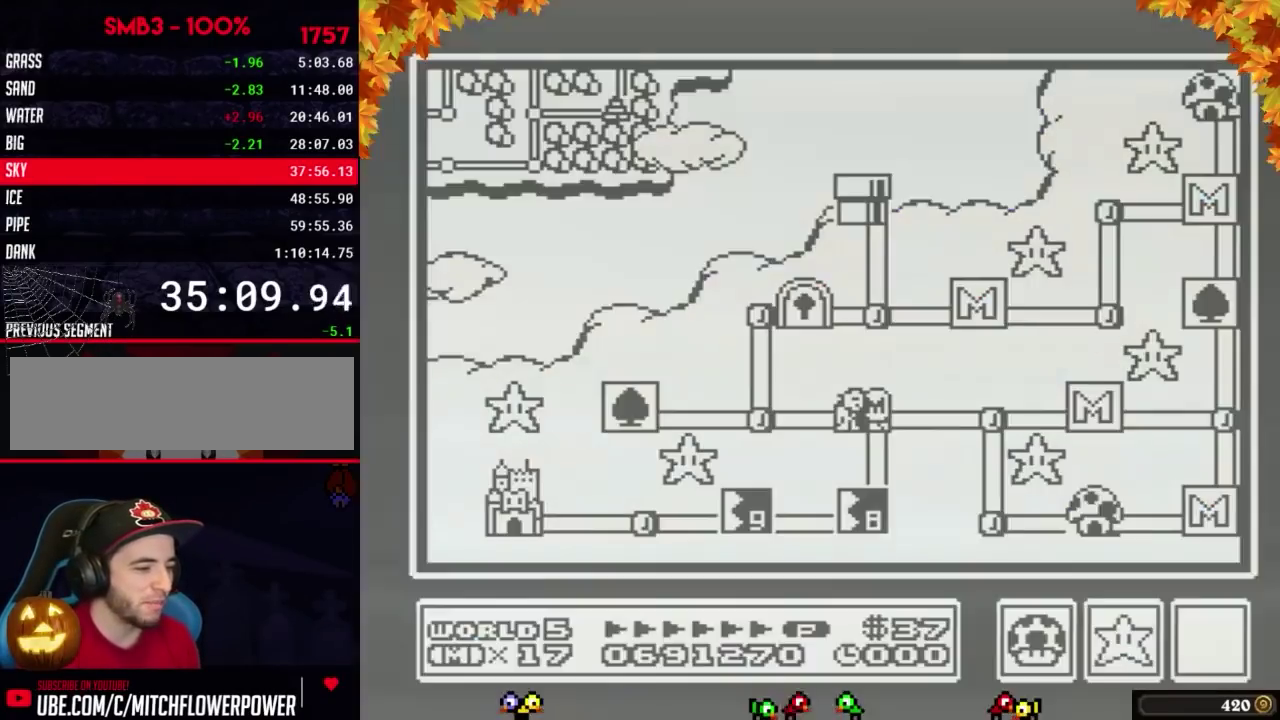
Gameplay with a controller (Nintendo layout); each line is a JSON object with the inputs held at the frame after it. "events" lists button and stick changes between this image and that frame as [ms after this image, input, new state], when the widget could be followed in between. Not read: L3 R3.
{"buttons": ["DPAD_DOWN"], "events": [[50, "DPAD_DOWN", "down"]]}
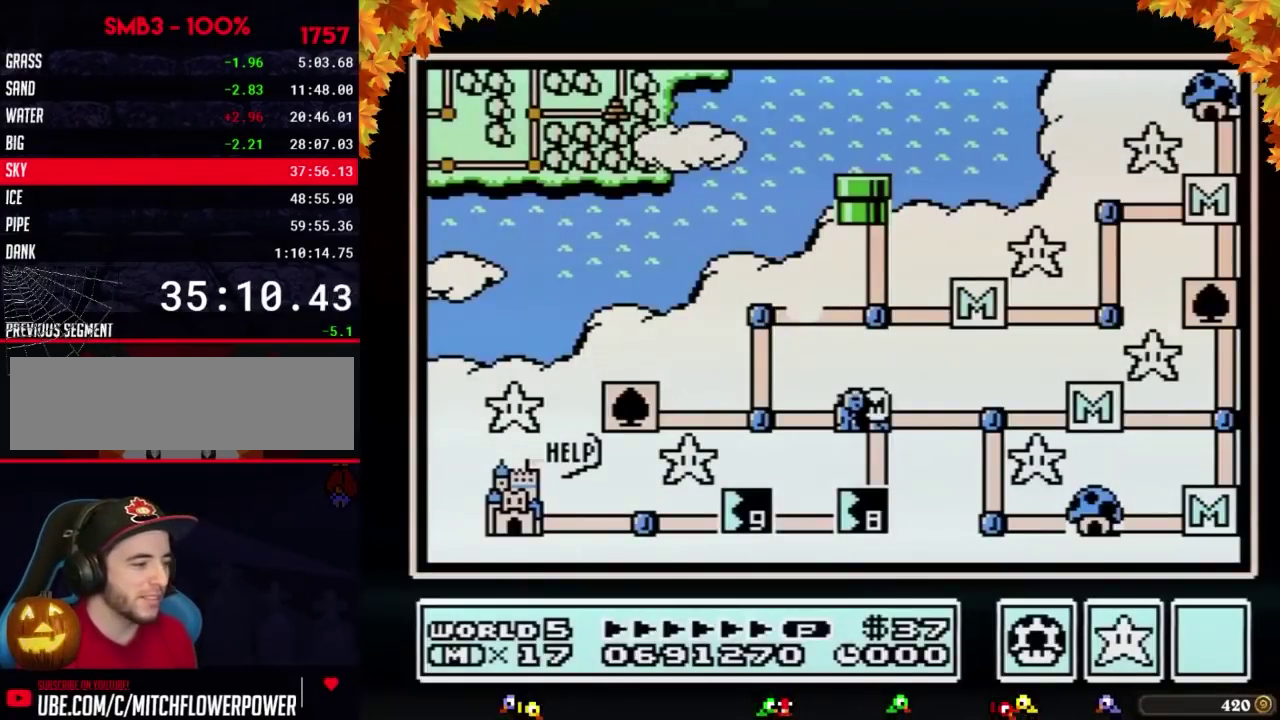
{"buttons": ["DPAD_DOWN"], "events": []}
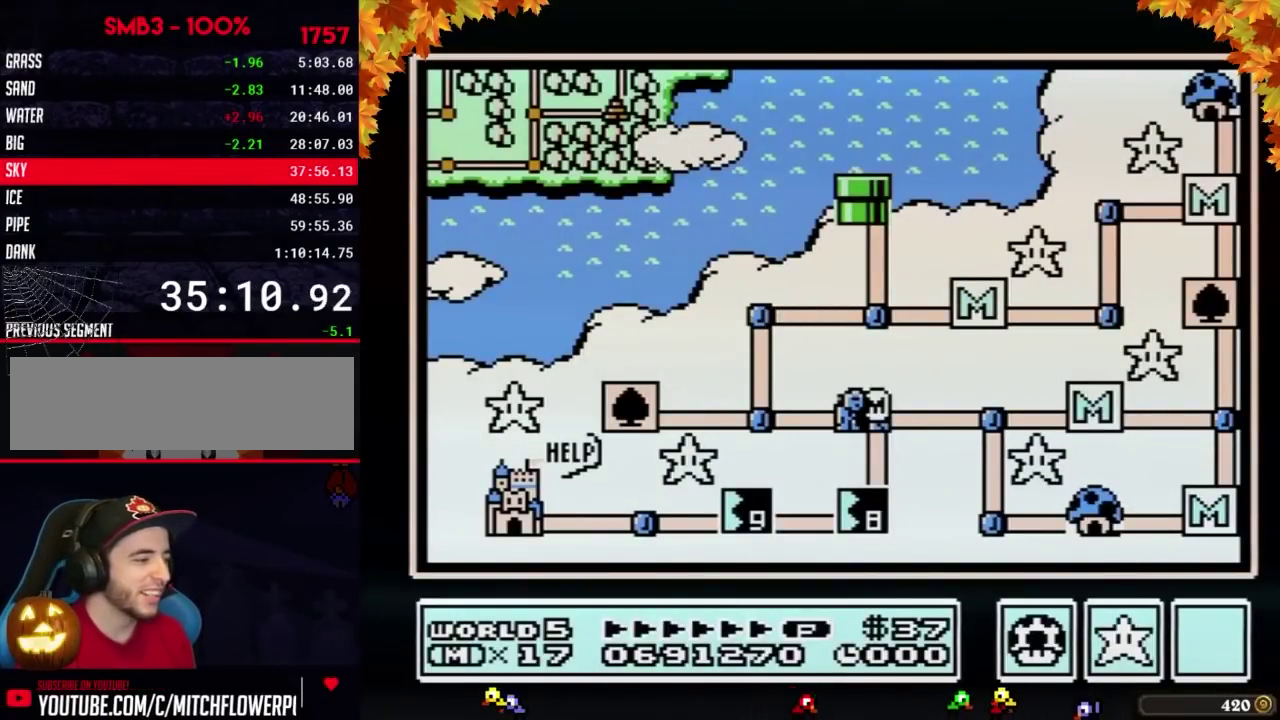
{"buttons": ["DPAD_DOWN"], "events": []}
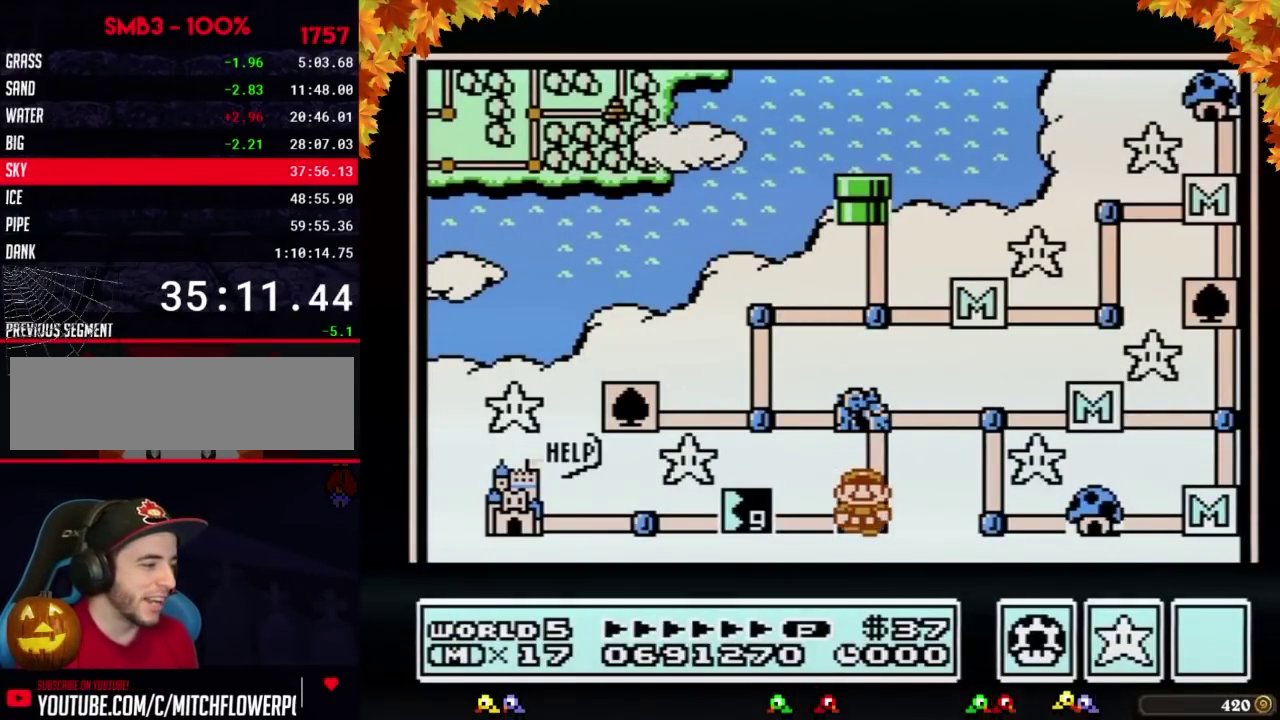
{"buttons": ["DPAD_DOWN"], "events": []}
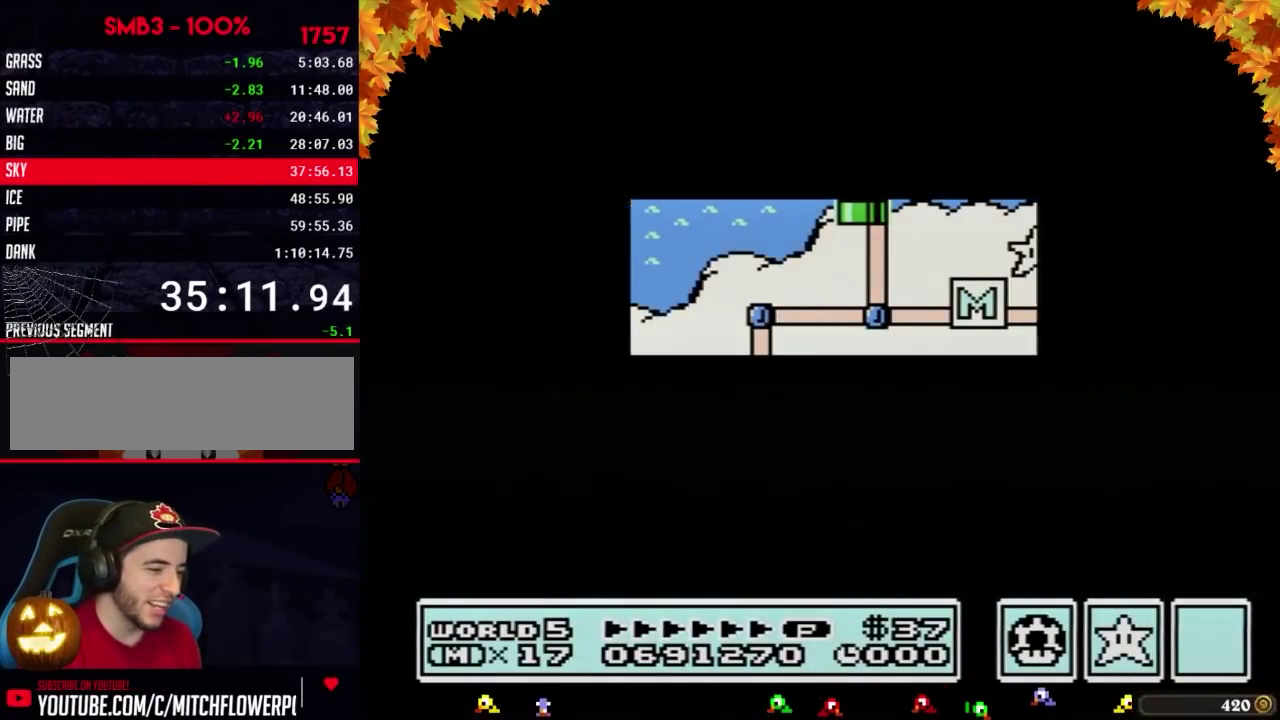
{"buttons": ["DPAD_DOWN"], "events": []}
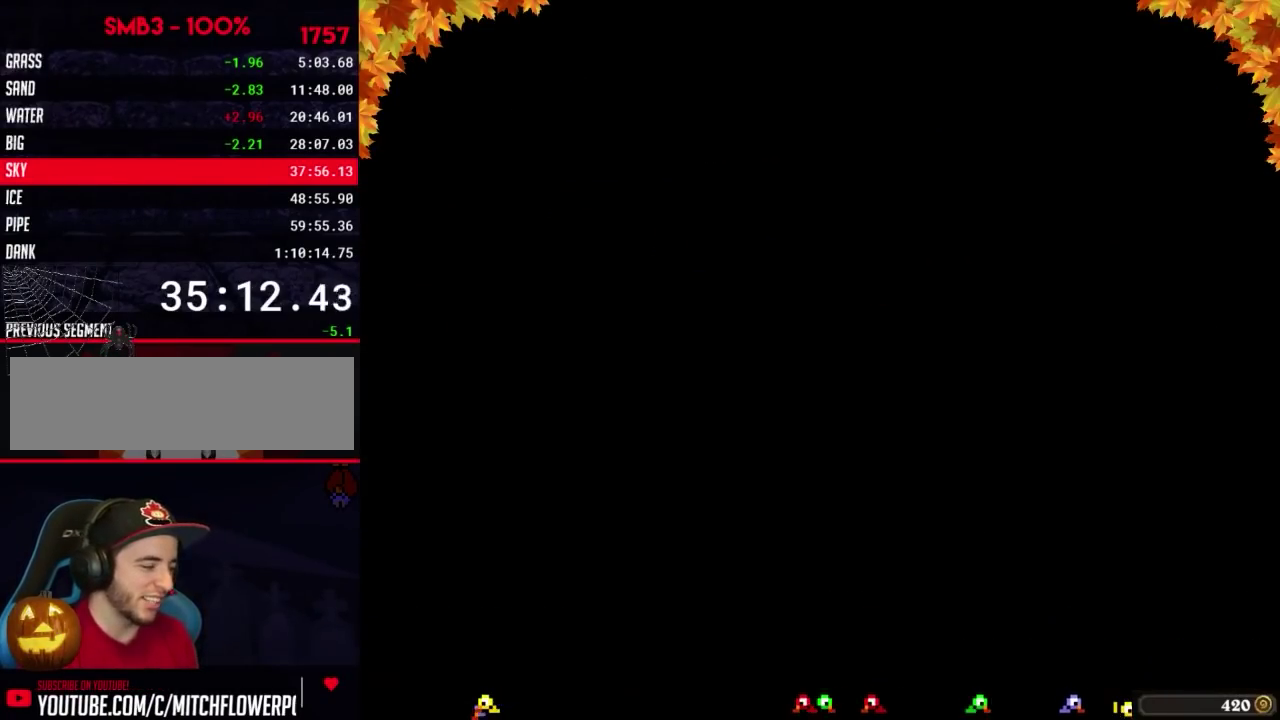
{"buttons": ["B", "DPAD_RIGHT"], "events": [[50, "DPAD_DOWN", "up"], [150, "B", "down"], [150, "DPAD_RIGHT", "down"]]}
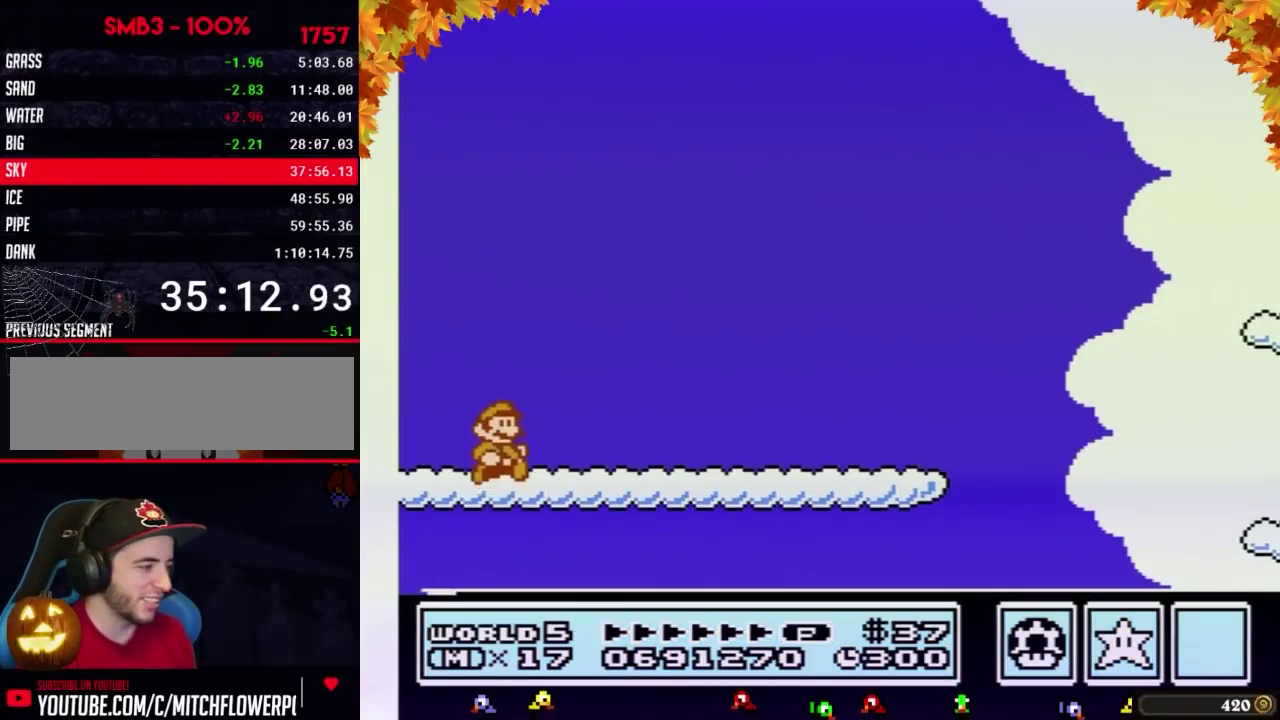
{"buttons": ["B", "DPAD_RIGHT"], "events": []}
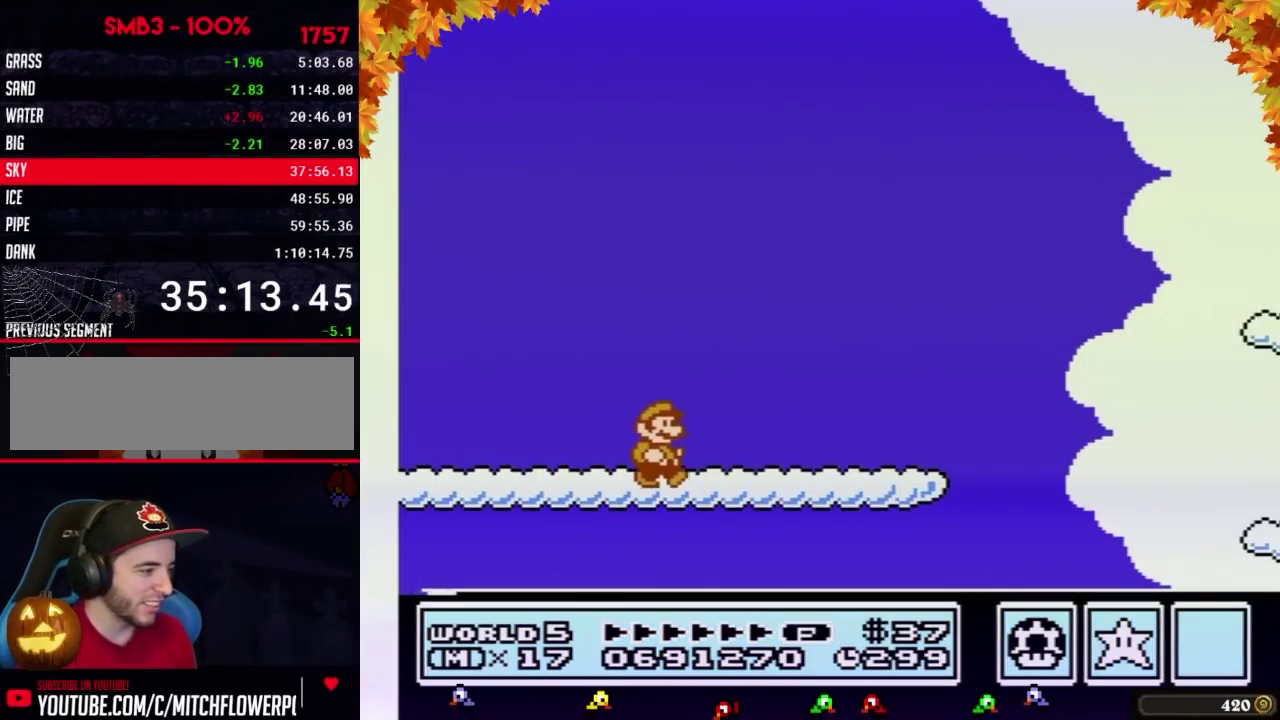
{"buttons": ["B", "DPAD_RIGHT"], "events": []}
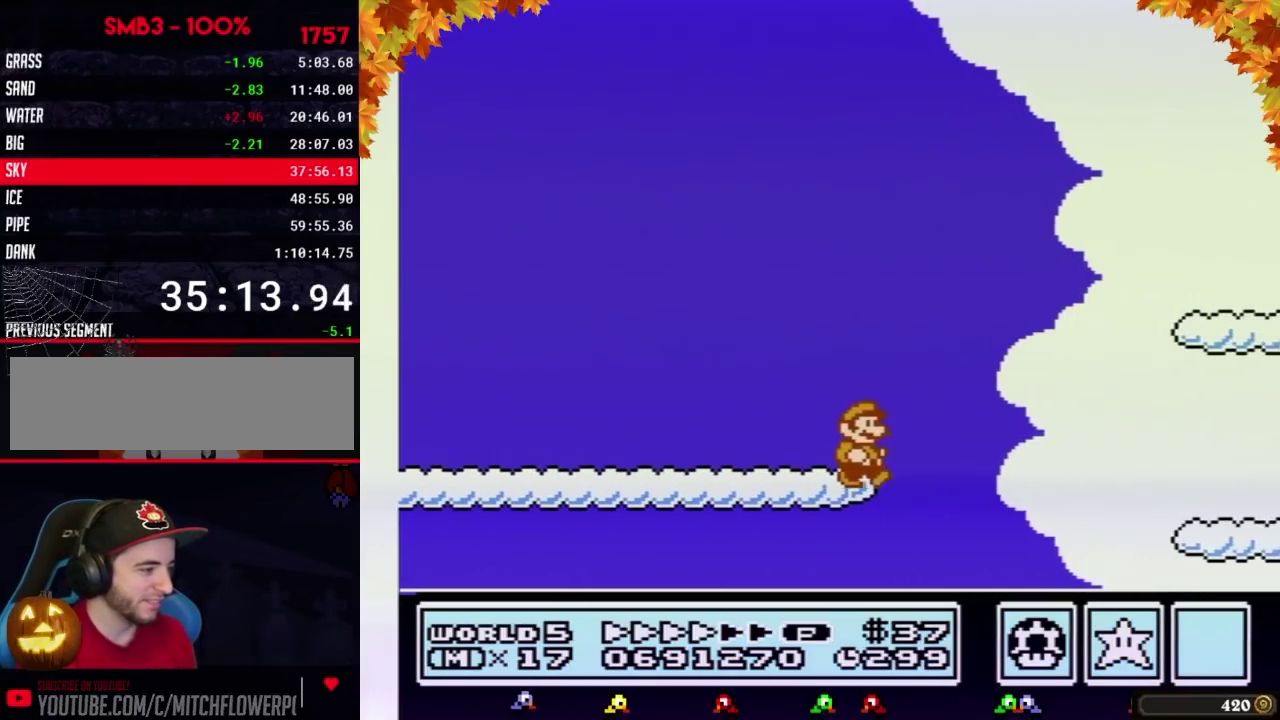
{"buttons": ["B", "DPAD_RIGHT"], "events": [[133, "A", "down"], [200, "A", "up"]]}
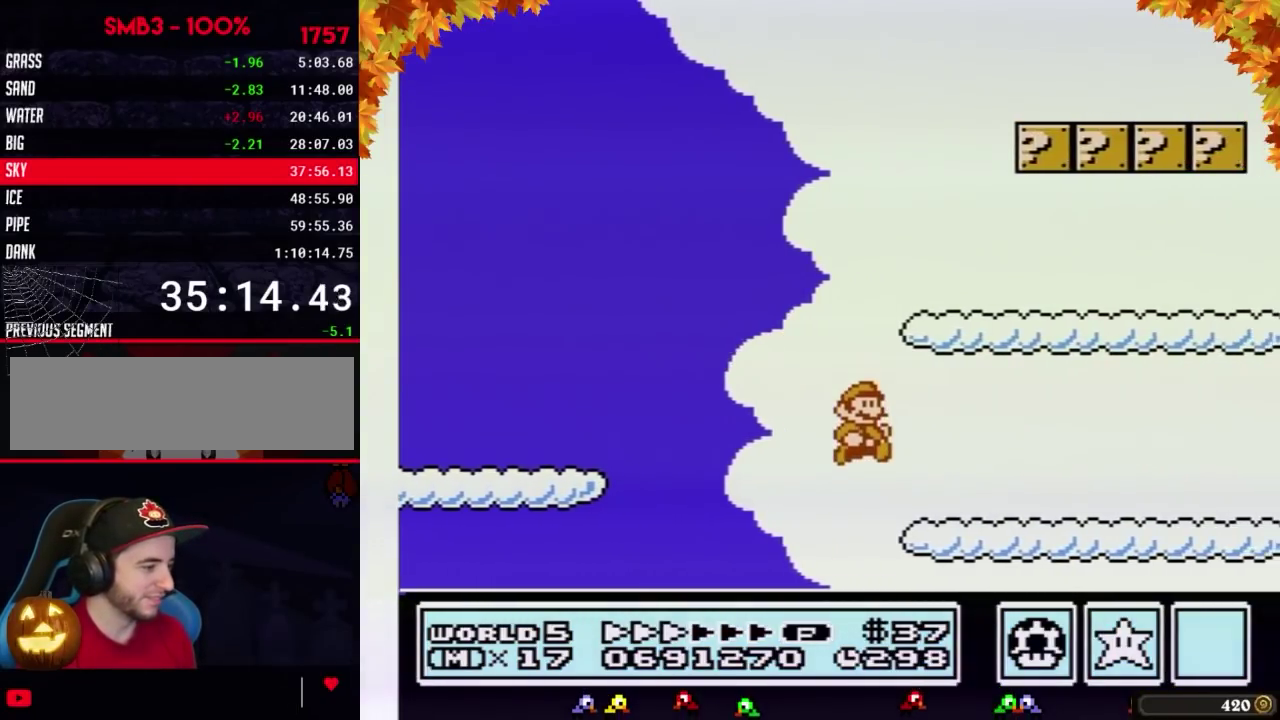
{"buttons": ["B", "DPAD_RIGHT"], "events": []}
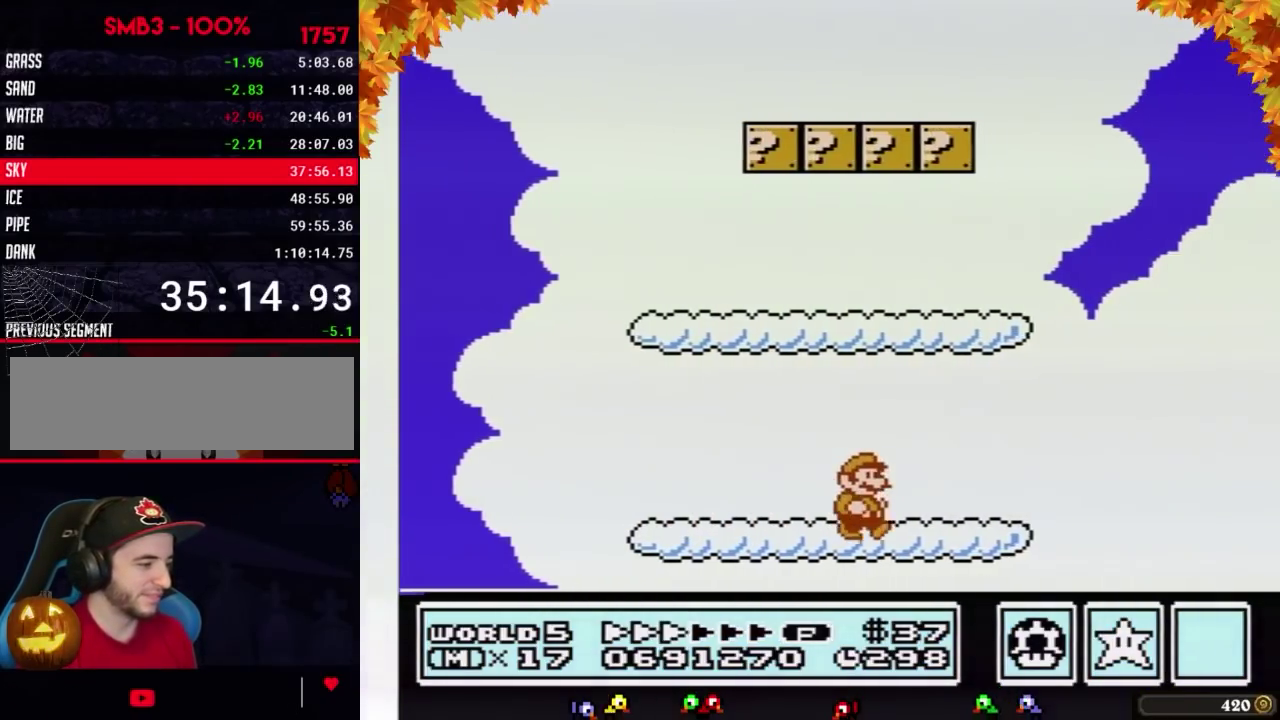
{"buttons": ["A", "B", "DPAD_RIGHT"], "events": [[417, "A", "down"]]}
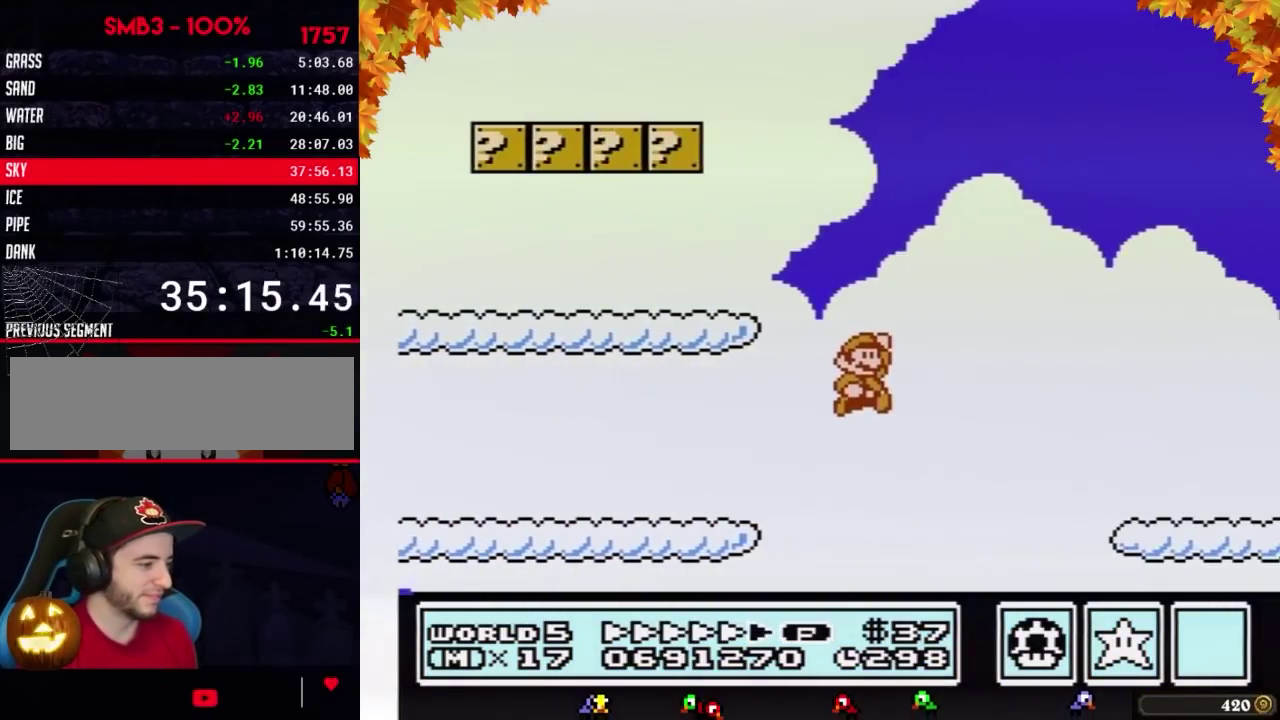
{"buttons": ["B", "DPAD_RIGHT"], "events": [[133, "A", "up"]]}
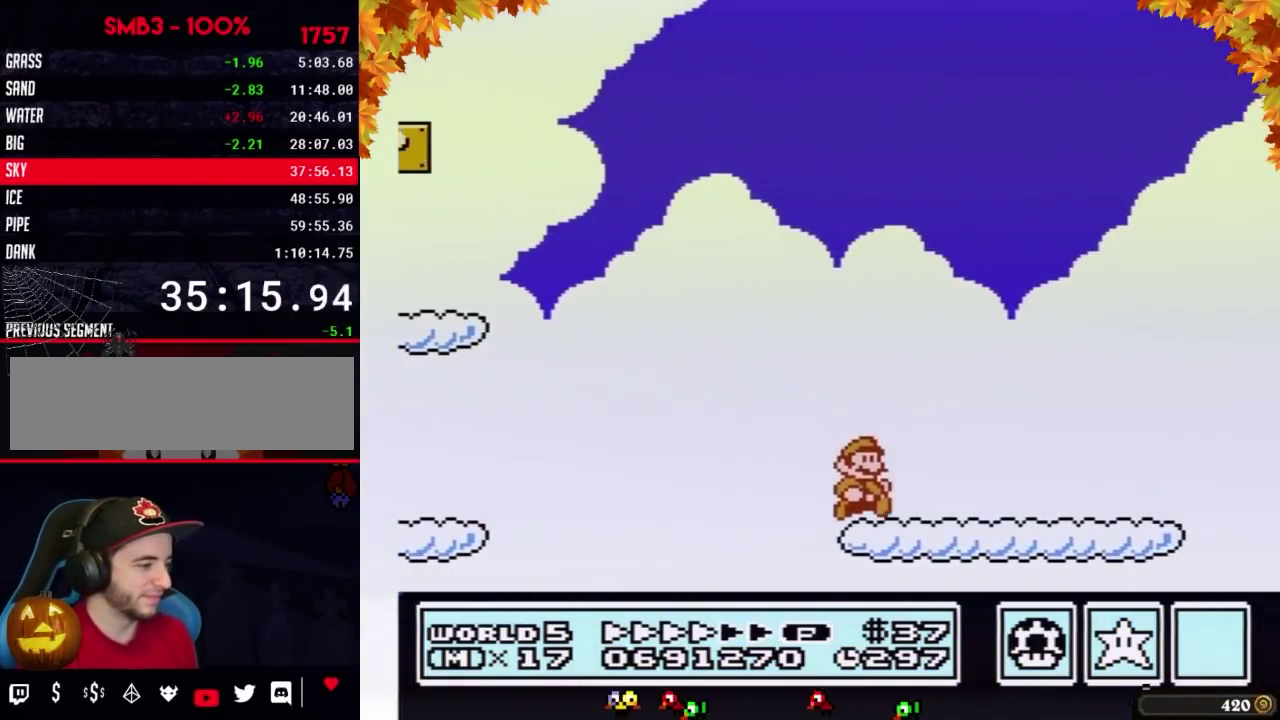
{"buttons": ["B", "DPAD_RIGHT"], "events": []}
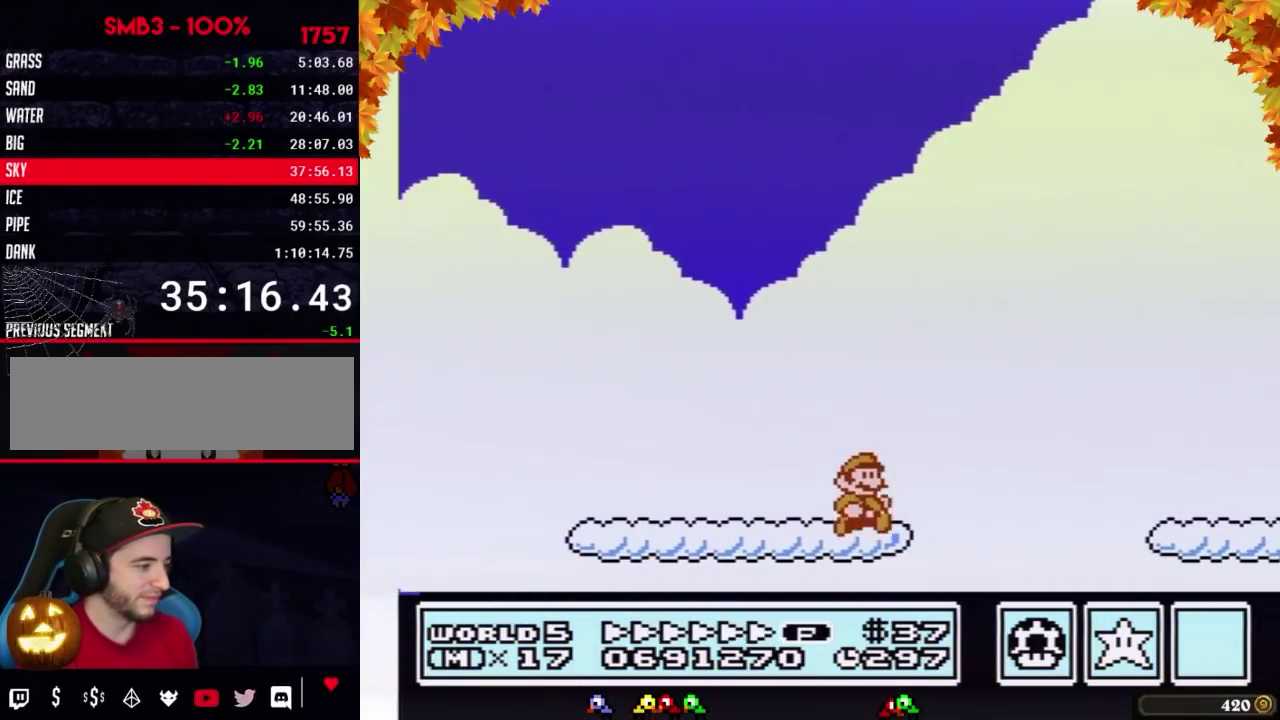
{"buttons": ["B", "DPAD_RIGHT"], "events": [[167, "A", "down"], [283, "A", "up"]]}
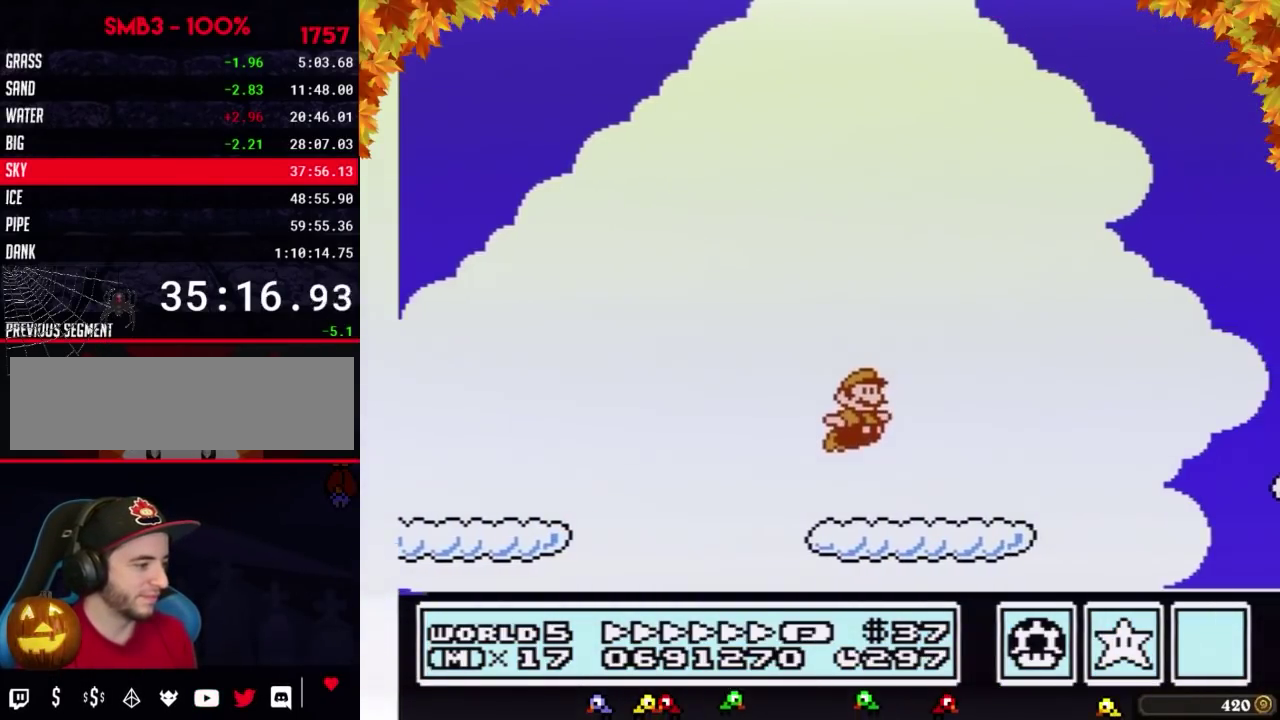
{"buttons": ["B", "DPAD_RIGHT"], "events": [[283, "A", "down"], [383, "A", "up"]]}
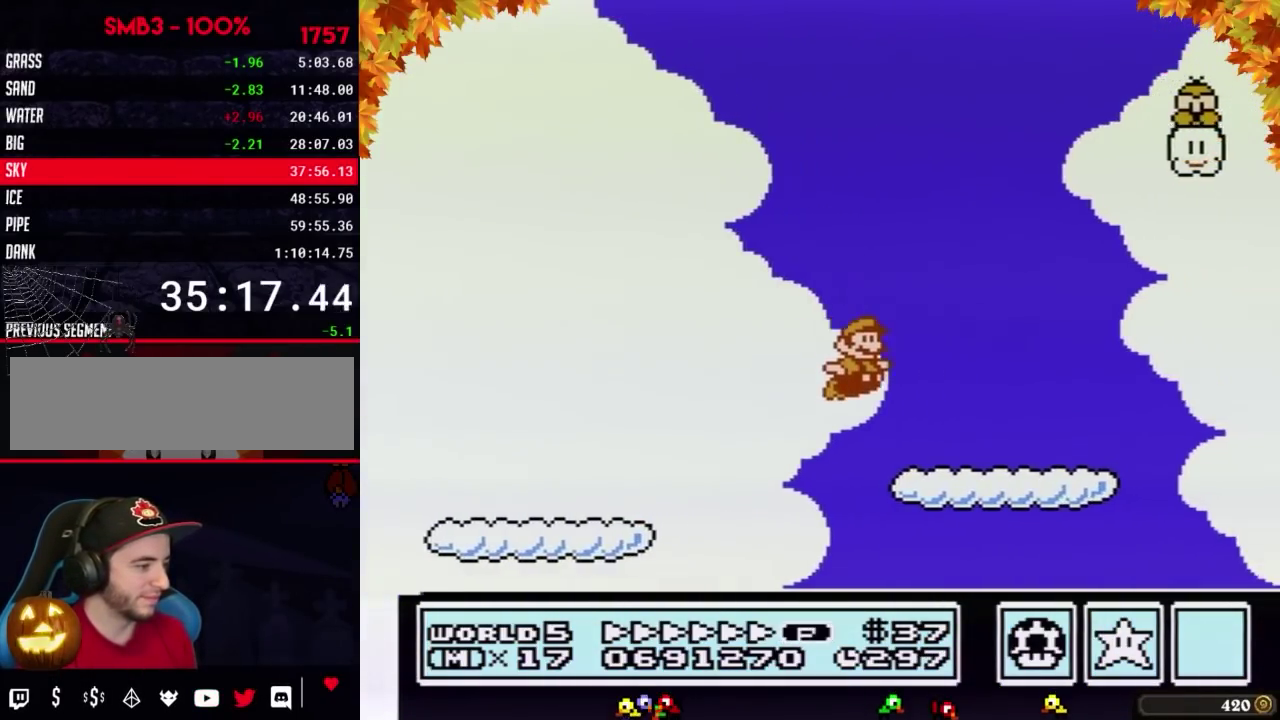
{"buttons": ["B", "DPAD_RIGHT"], "events": [[317, "A", "down"], [383, "A", "up"]]}
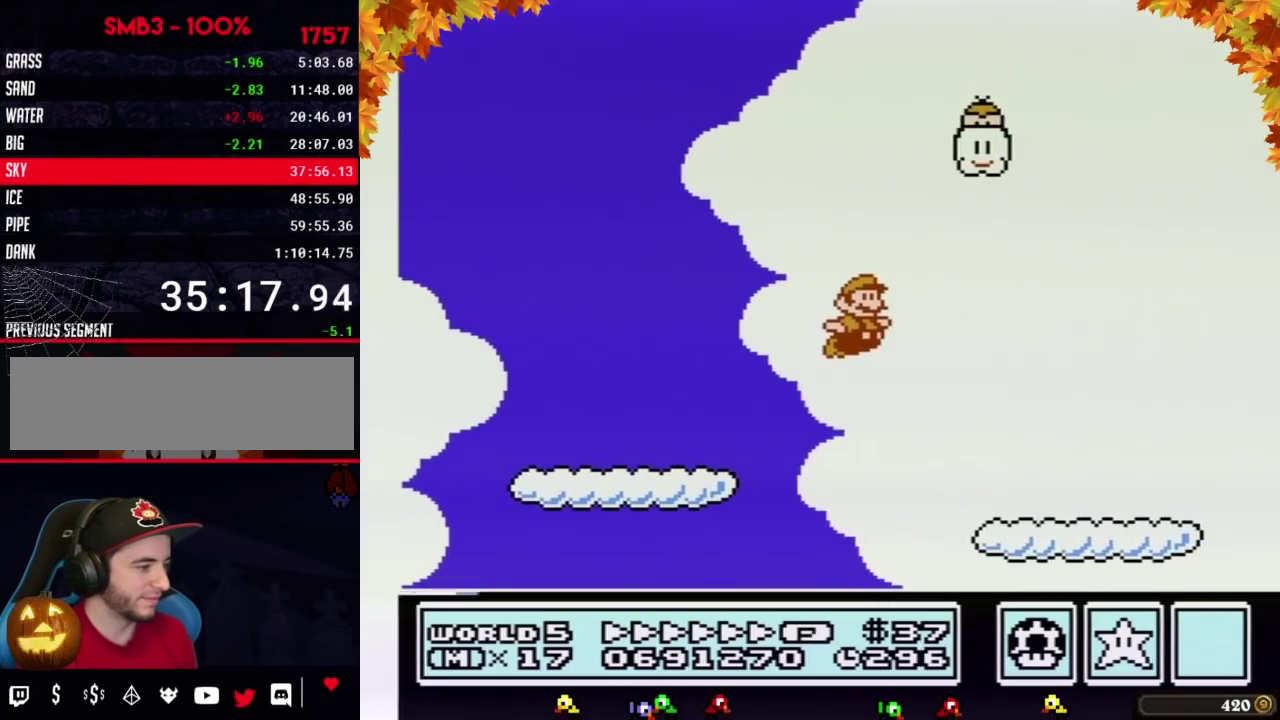
{"buttons": ["A", "B", "DPAD_RIGHT"], "events": [[483, "A", "down"]]}
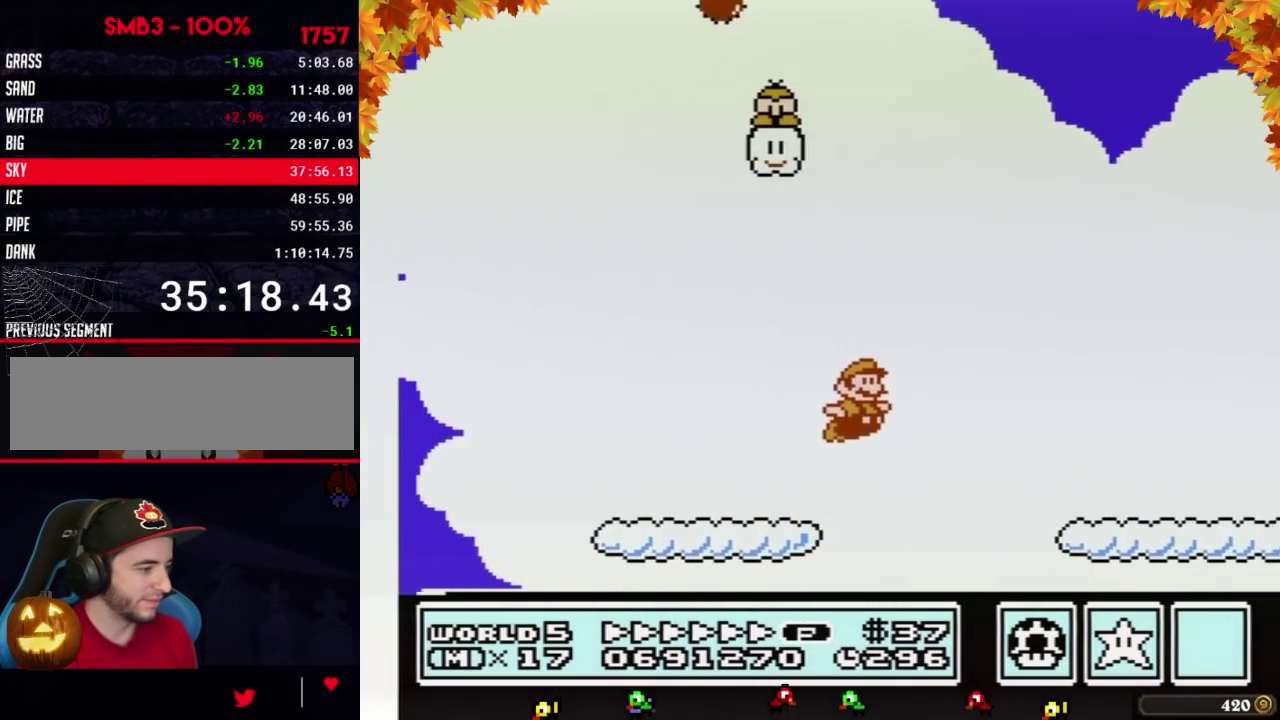
{"buttons": ["B", "DPAD_RIGHT"], "events": [[67, "A", "up"]]}